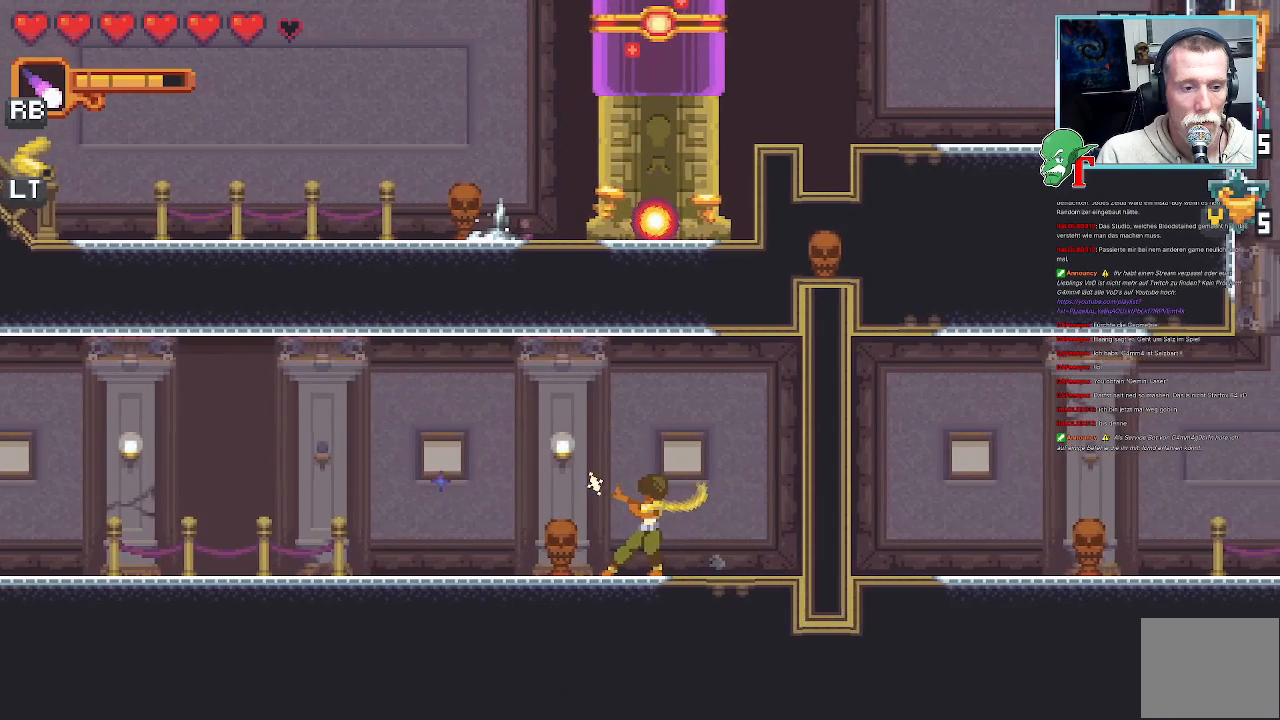
Gameplay with a controller (PlayStation layout); each line is a JSON object with the inputs held at the frame after it. "events" lists button and stick changes between this image and that frame as [ms after this image, input, new state], when the widget could be followed in between.
{"buttons": ["SQUARE"], "left_stick": "down-left", "right_stick": "center", "events": [[152, "left_stick", "down-left"]]}
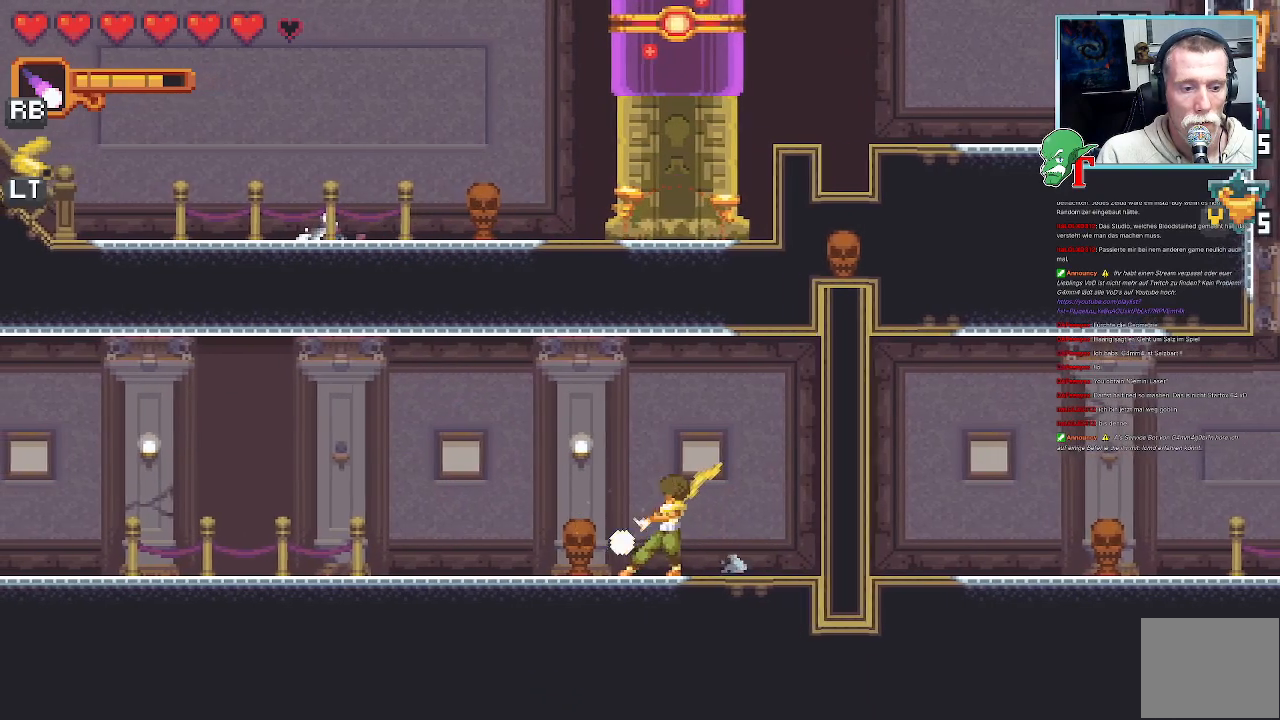
{"buttons": ["SQUARE"], "left_stick": "down-left", "right_stick": "center", "events": []}
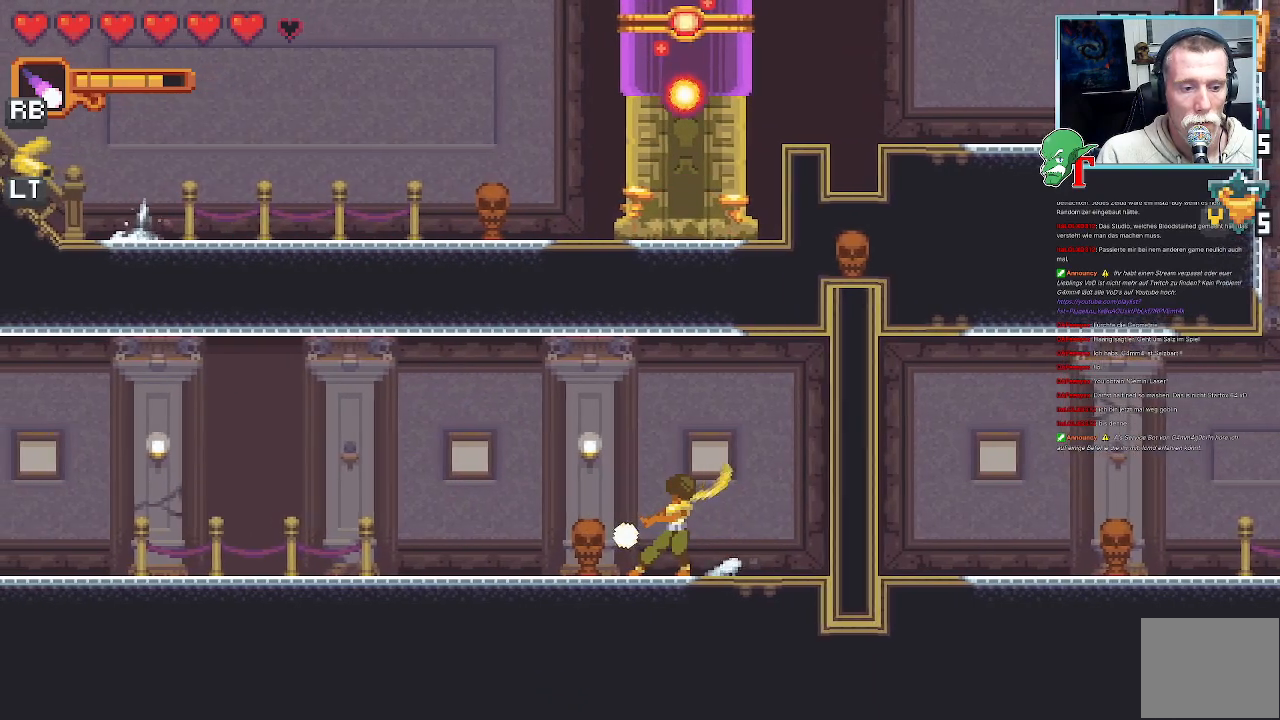
{"buttons": ["SQUARE"], "left_stick": "down-left", "right_stick": "center", "events": []}
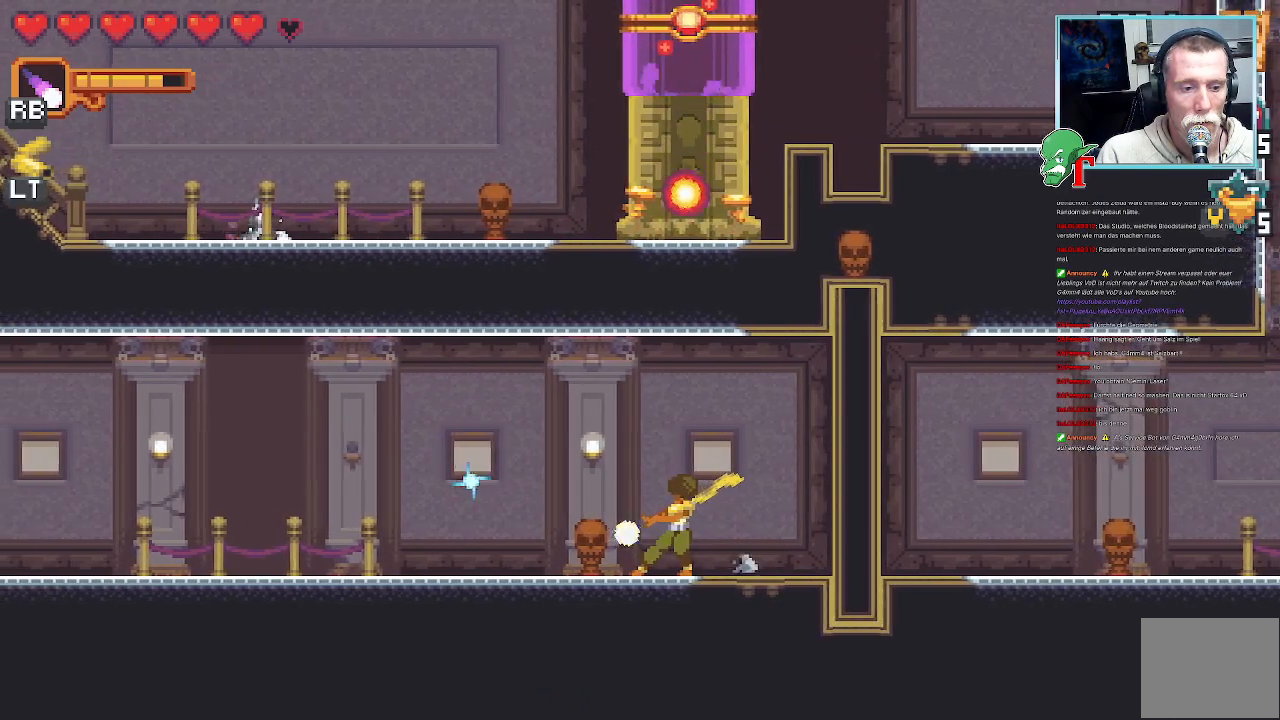
{"buttons": ["SQUARE"], "left_stick": "down-left", "right_stick": "center", "events": [[117, "R2", "down"], [268, "R2", "up"]]}
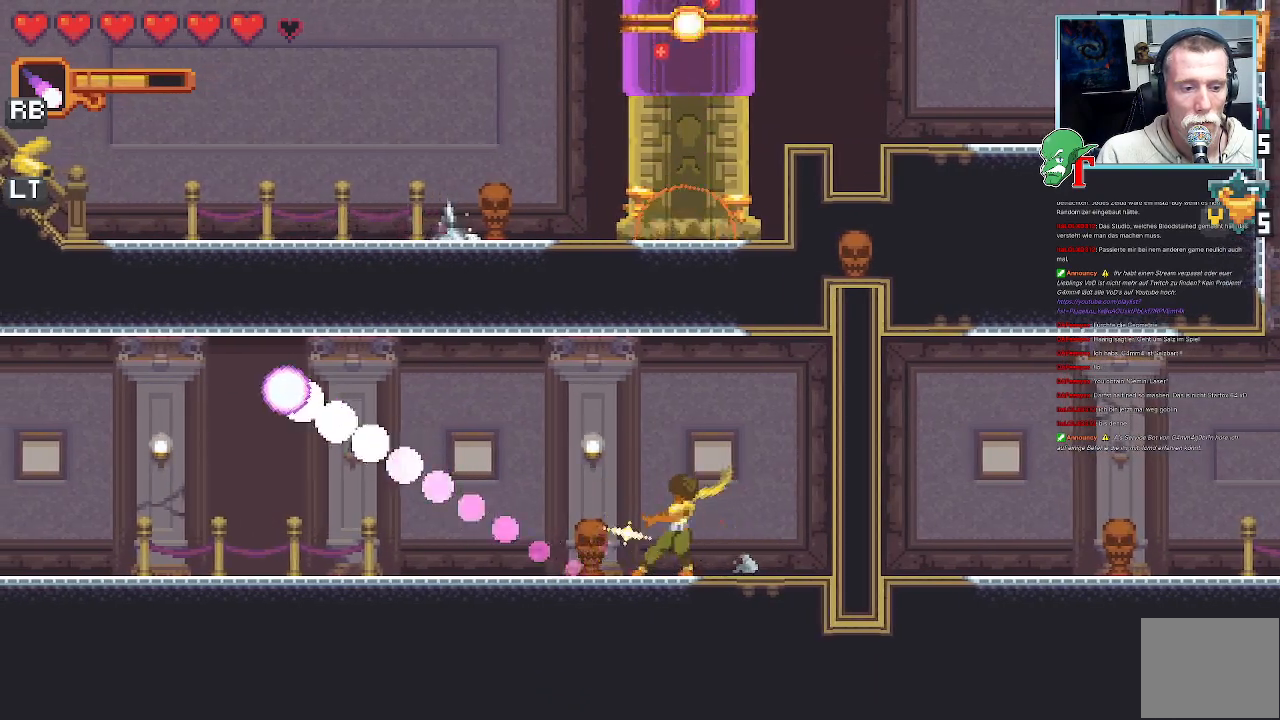
{"buttons": [], "left_stick": "up-left", "right_stick": "center", "events": [[84, "SQUARE", "up"], [152, "left_stick", "up-left"]]}
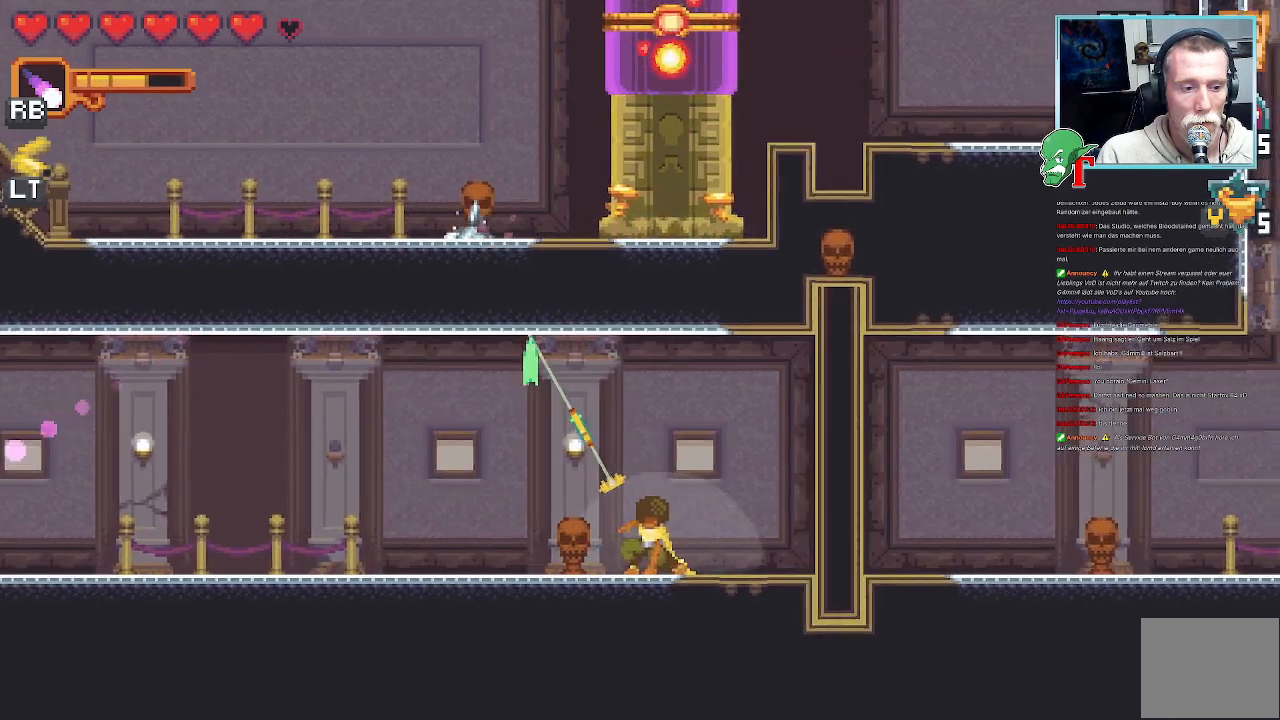
{"buttons": ["CROSS"], "left_stick": "up-left", "right_stick": "center", "events": [[403, "CROSS", "down"]]}
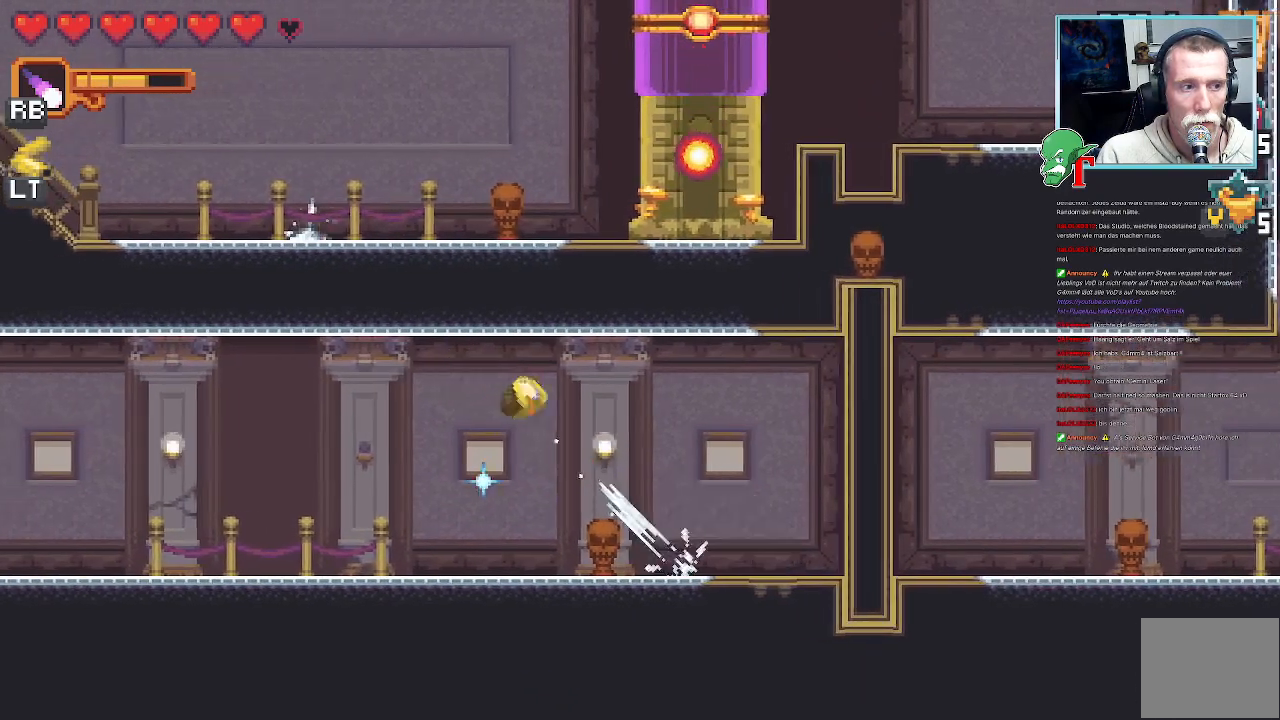
{"buttons": ["CROSS"], "left_stick": "up-left", "right_stick": "center", "events": [[84, "CROSS", "up"], [202, "left_stick", "left"], [370, "CROSS", "down"], [487, "left_stick", "up-left"]]}
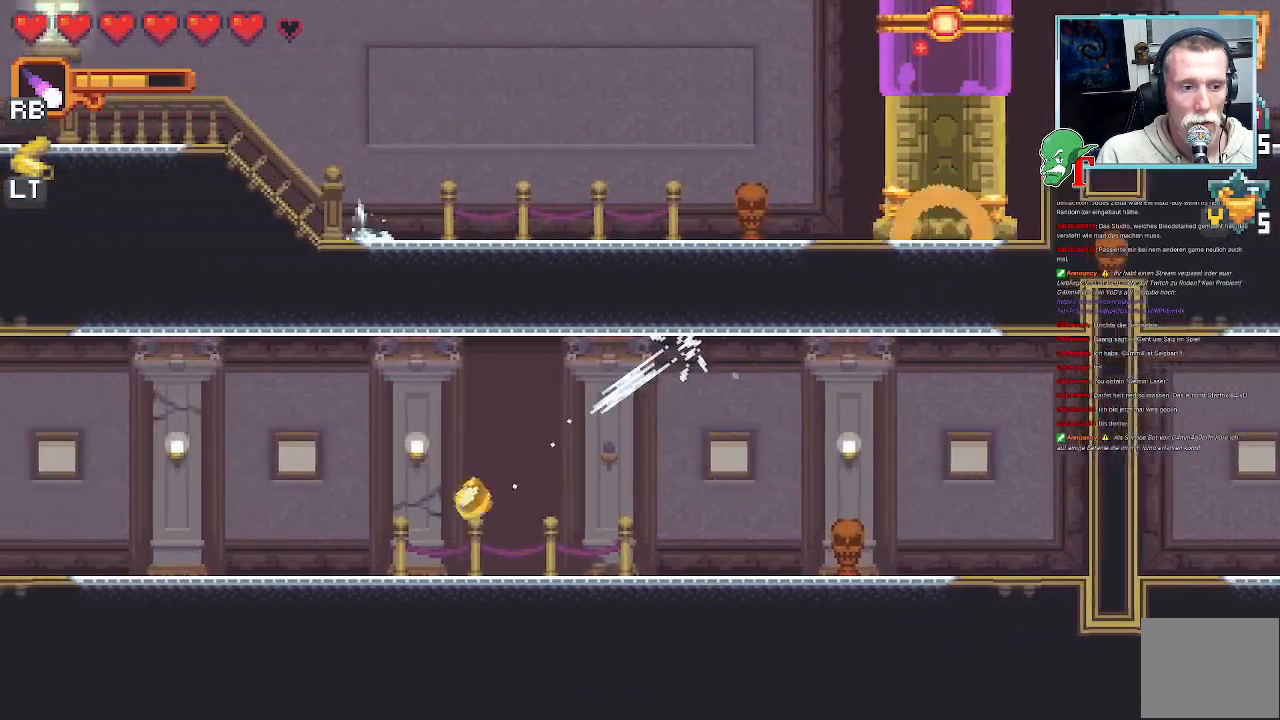
{"buttons": [], "left_stick": "down-left", "right_stick": "center", "events": [[369, "CROSS", "up"], [386, "left_stick", "left"], [487, "left_stick", "down-left"]]}
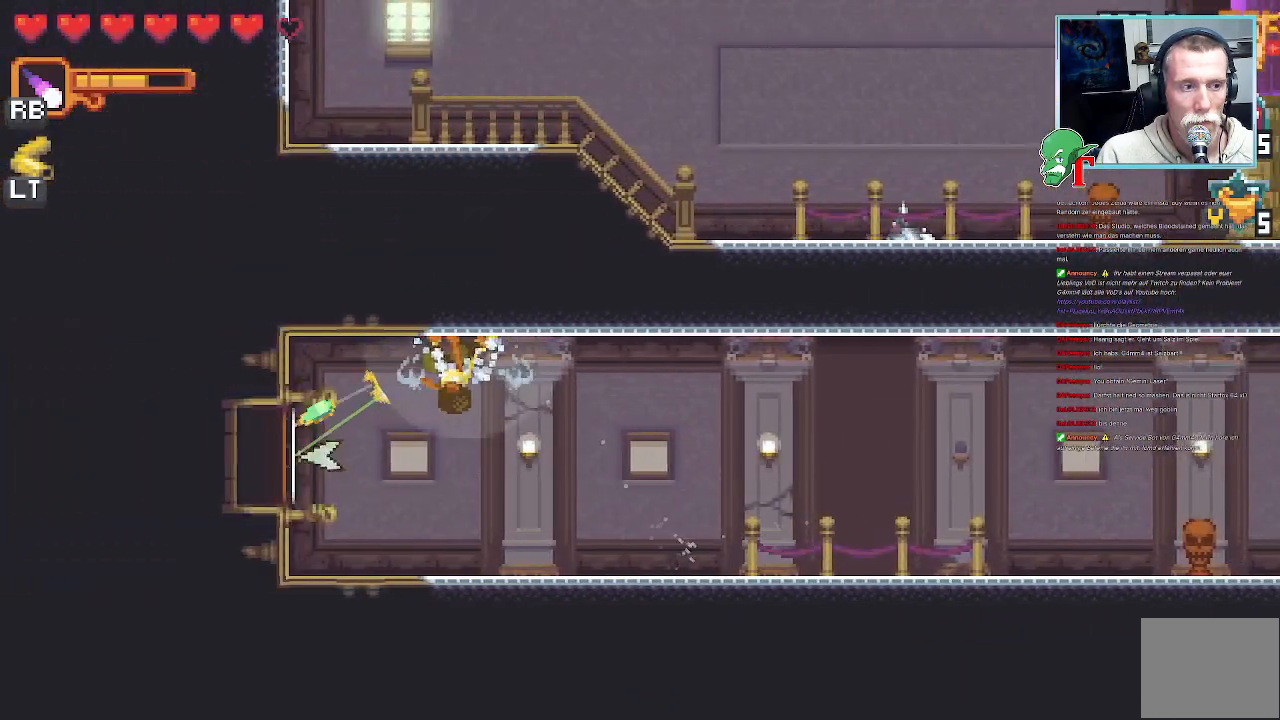
{"buttons": ["CROSS"], "left_stick": "down-right", "right_stick": "center", "events": [[100, "left_stick", "down-right"], [167, "left_stick", "right"], [319, "CROSS", "down"], [352, "left_stick", "down-right"]]}
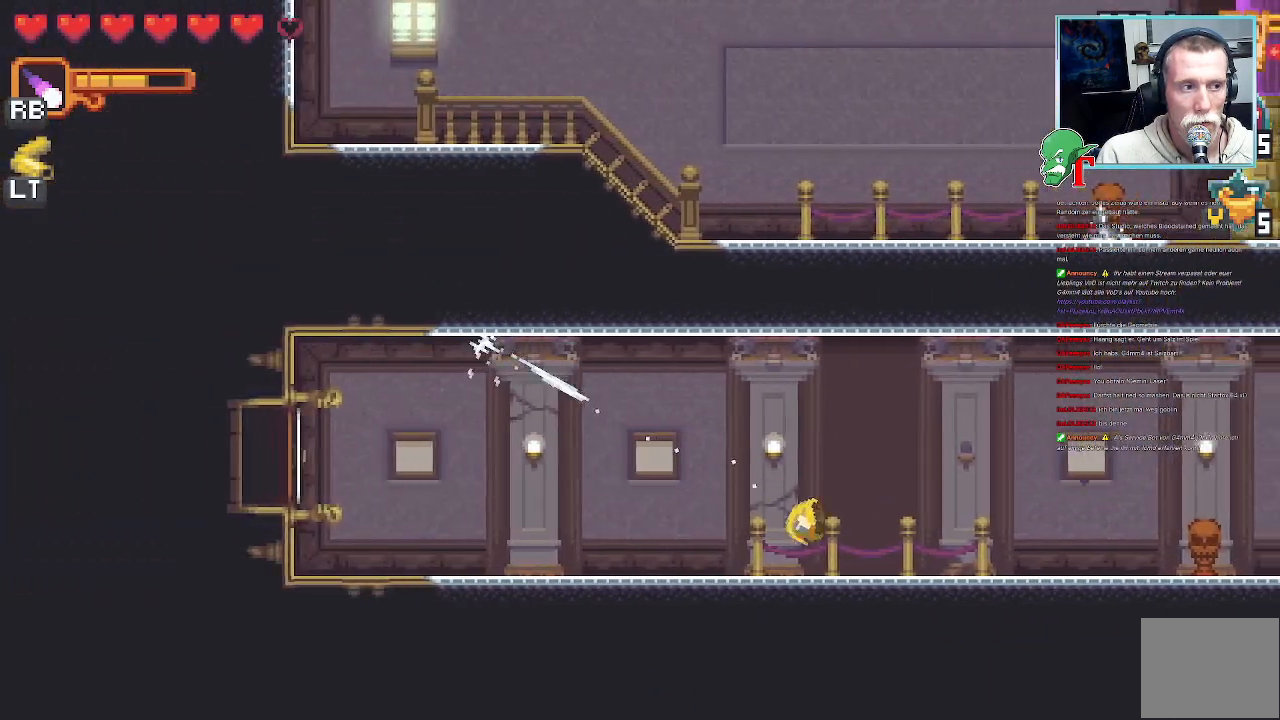
{"buttons": [], "left_stick": "down", "right_stick": "center"}
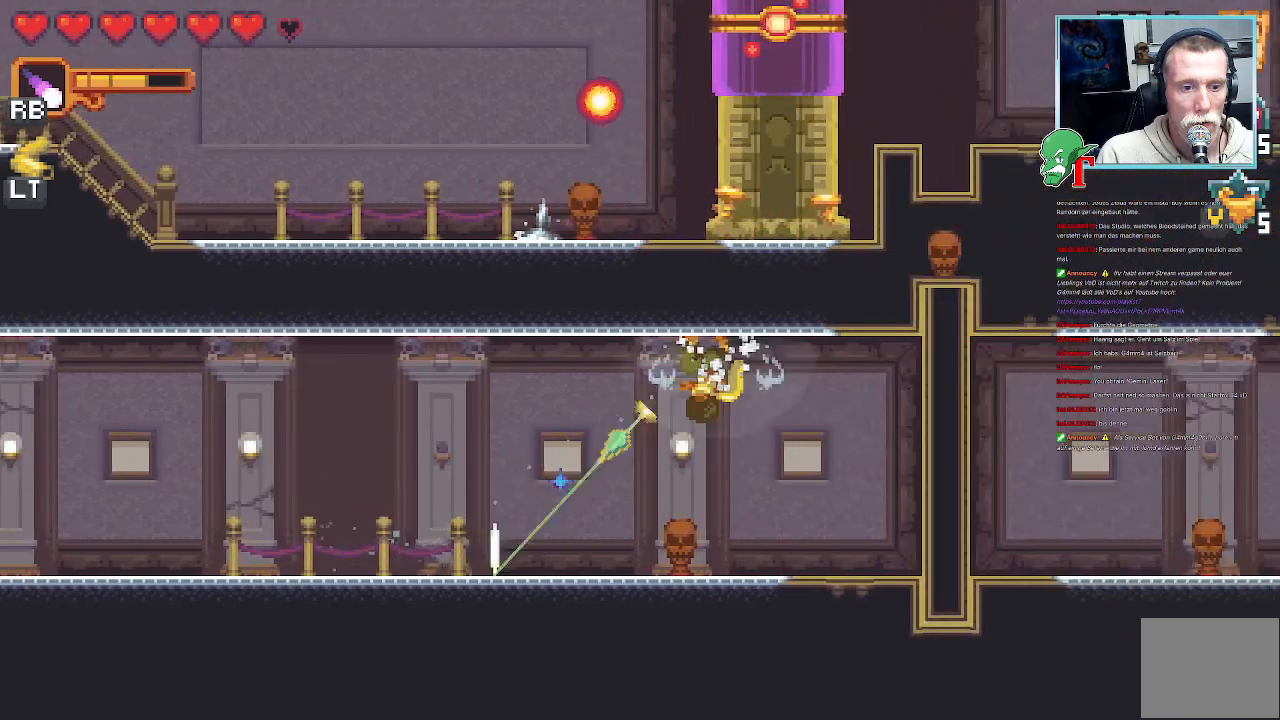
{"buttons": [], "left_stick": "down-left", "right_stick": "center", "events": [[17, "left_stick", "left"], [84, "left_stick", "down-left"]]}
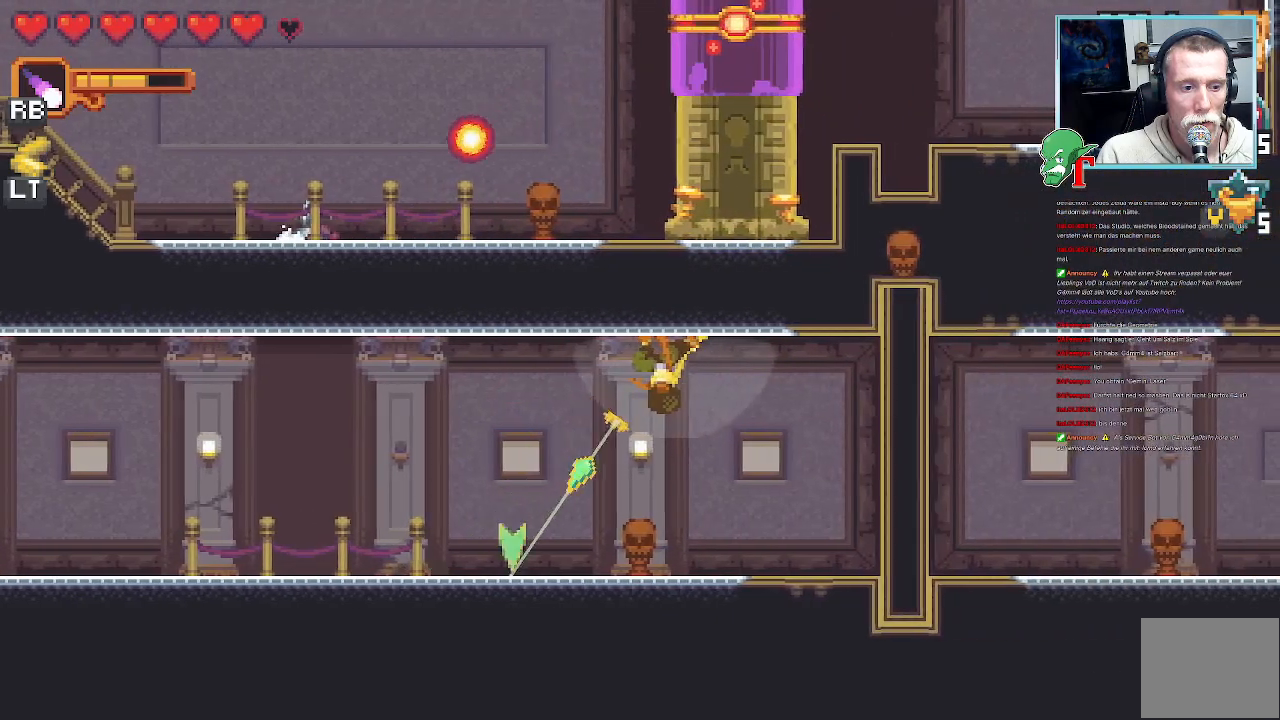
{"buttons": ["CROSS"], "left_stick": "center", "right_stick": "center", "events": [[218, "CROSS", "down"], [453, "left_stick", "center"]]}
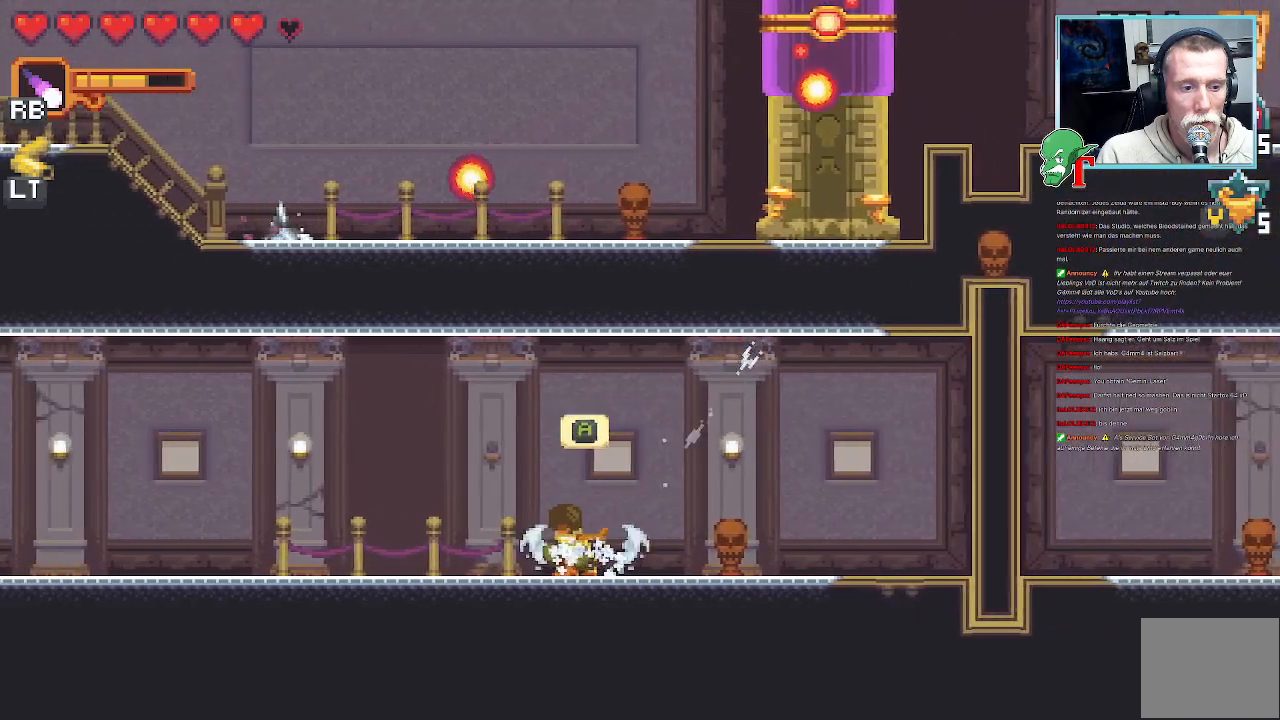
{"buttons": [], "left_stick": "center", "right_stick": "center", "events": [[201, "CROSS", "up"]]}
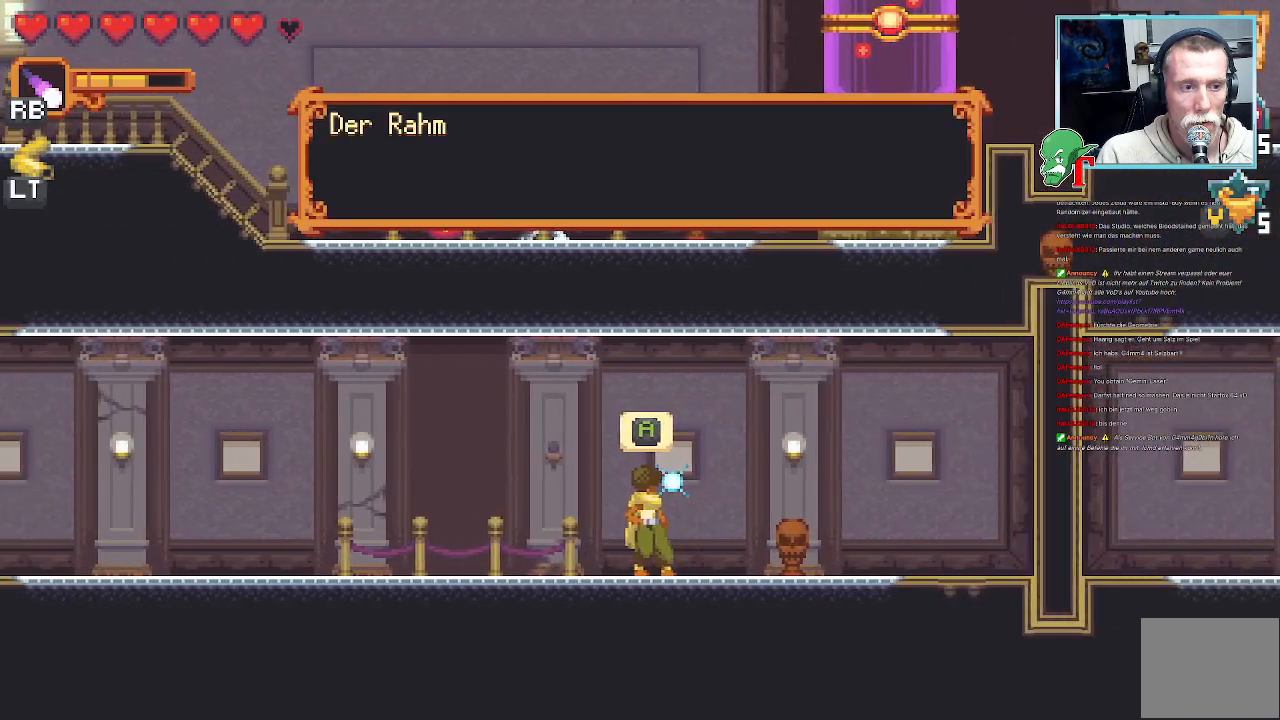
{"buttons": [], "left_stick": "center", "right_stick": "center", "events": [[67, "CROSS", "down"], [251, "CROSS", "up"]]}
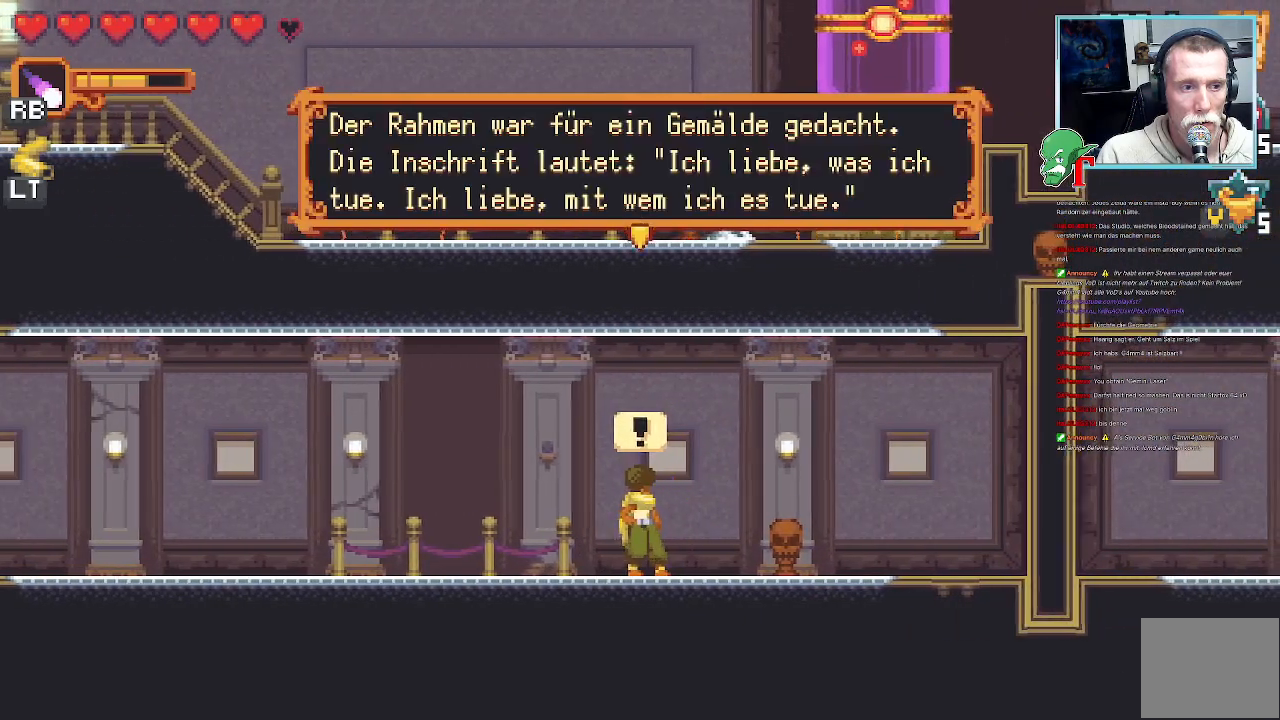
{"buttons": [], "left_stick": "center", "right_stick": "center", "events": []}
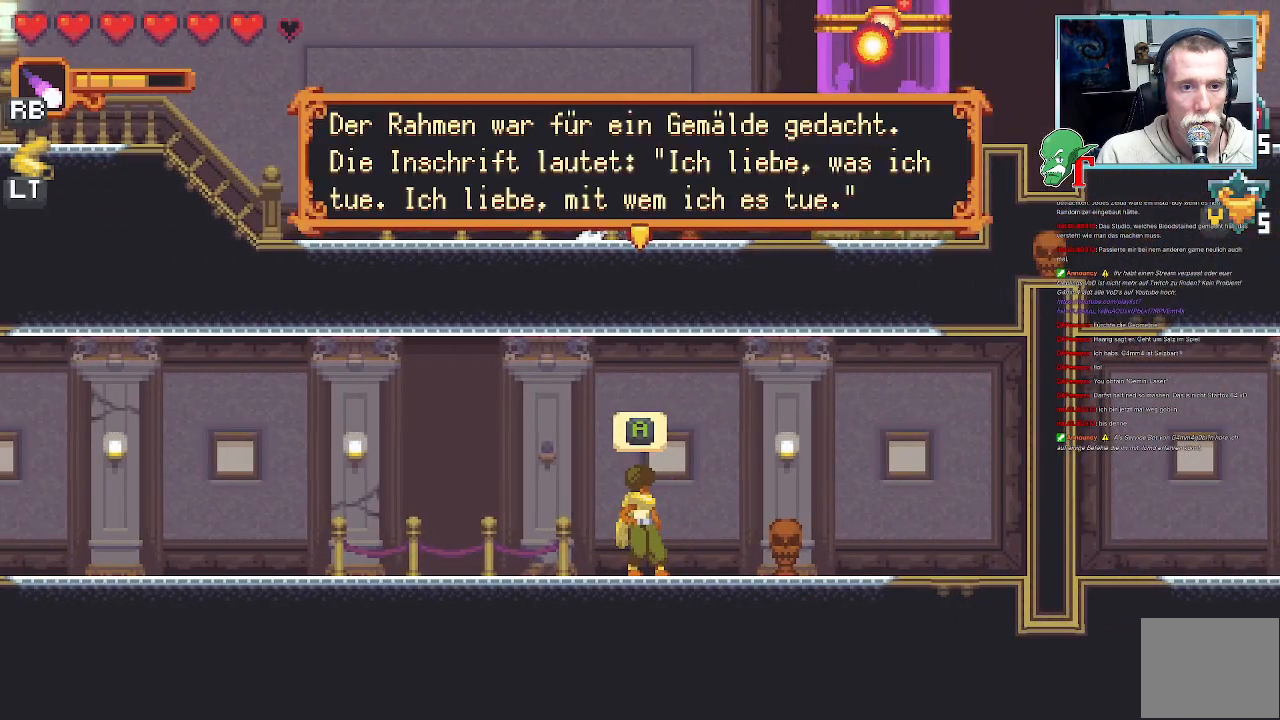
{"buttons": [], "left_stick": "center", "right_stick": "center", "events": []}
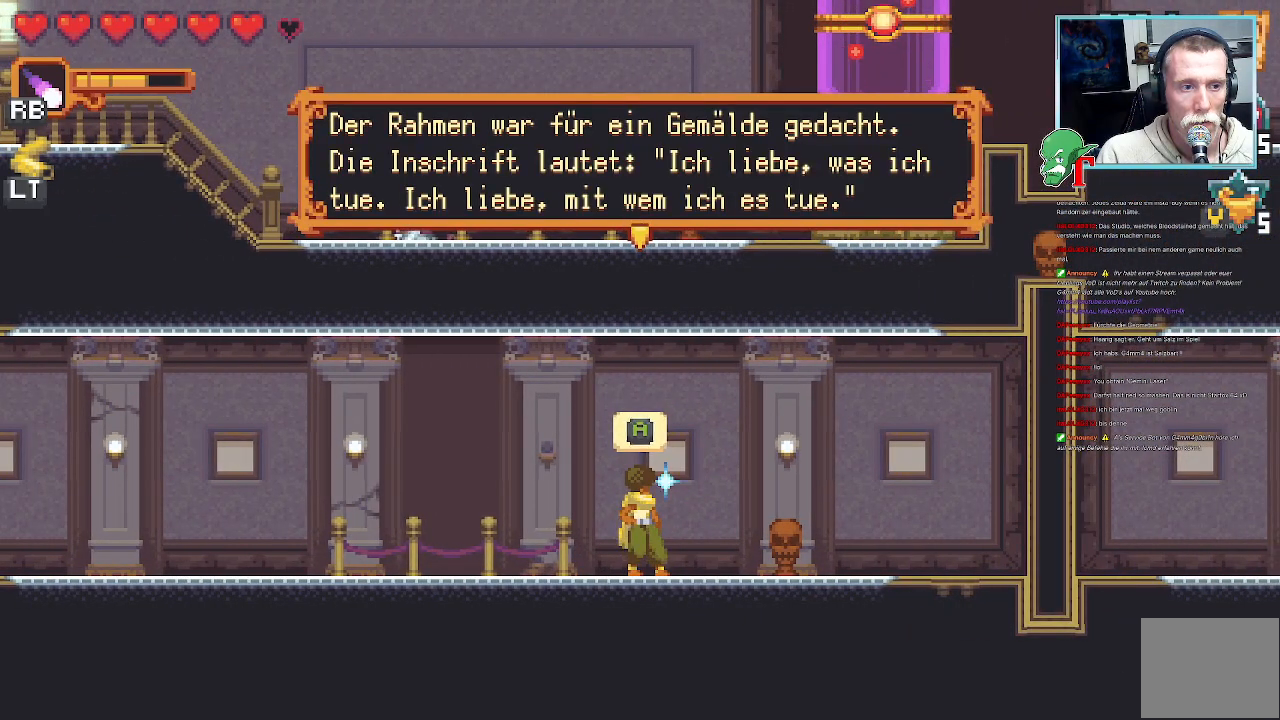
{"buttons": [], "left_stick": "center", "right_stick": "center", "events": []}
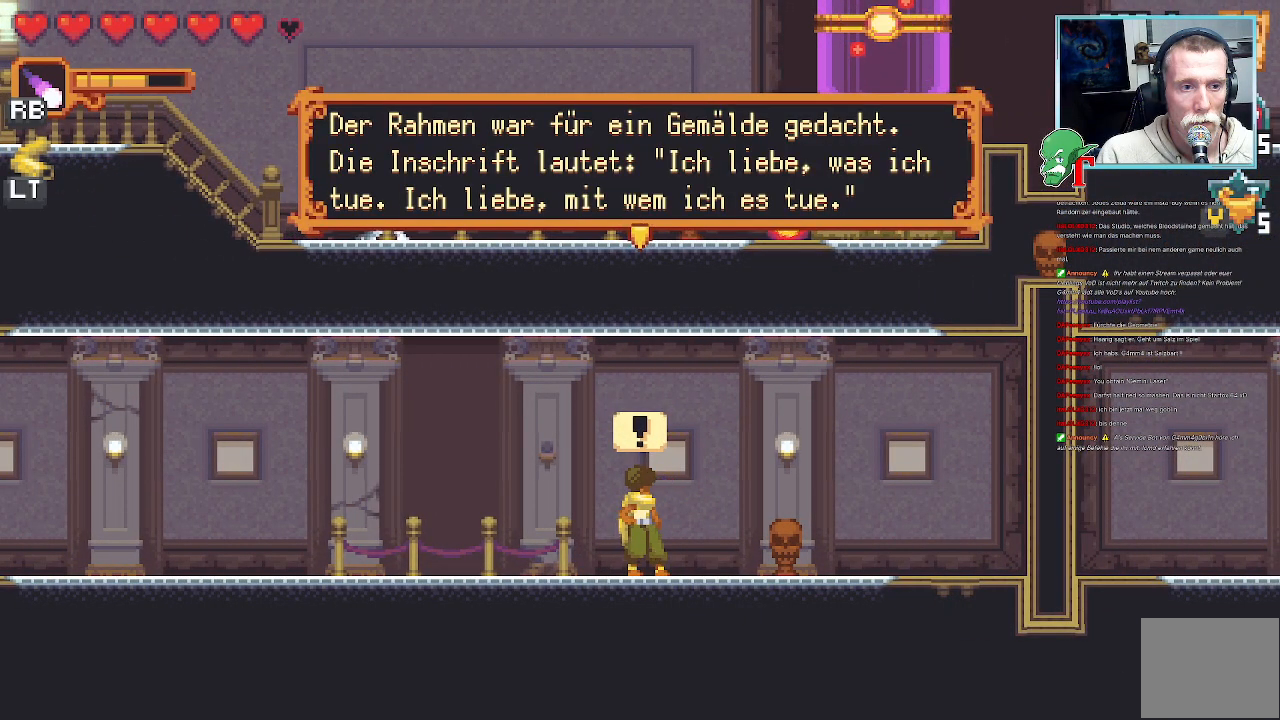
{"buttons": [], "left_stick": "center", "right_stick": "center", "events": []}
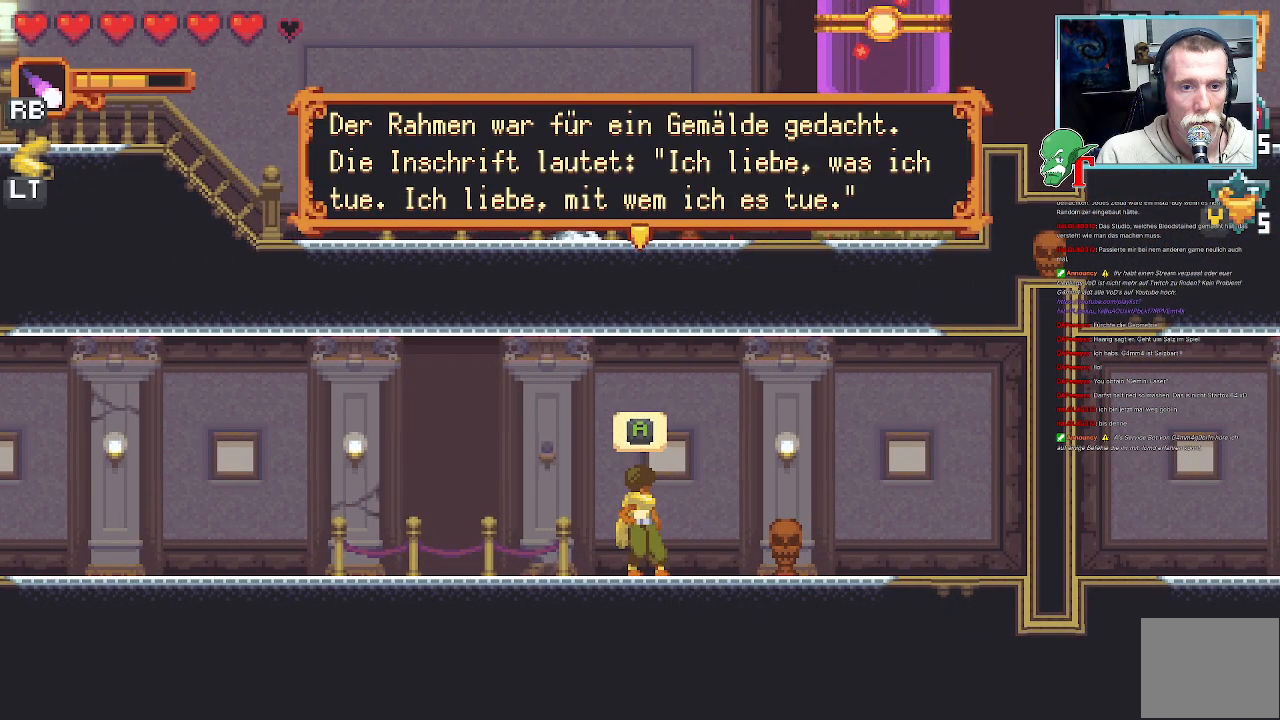
{"buttons": [], "left_stick": "up-right", "right_stick": "center", "events": [[100, "CROSS", "down"], [268, "CROSS", "up"], [302, "left_stick", "right"], [352, "left_stick", "up-right"]]}
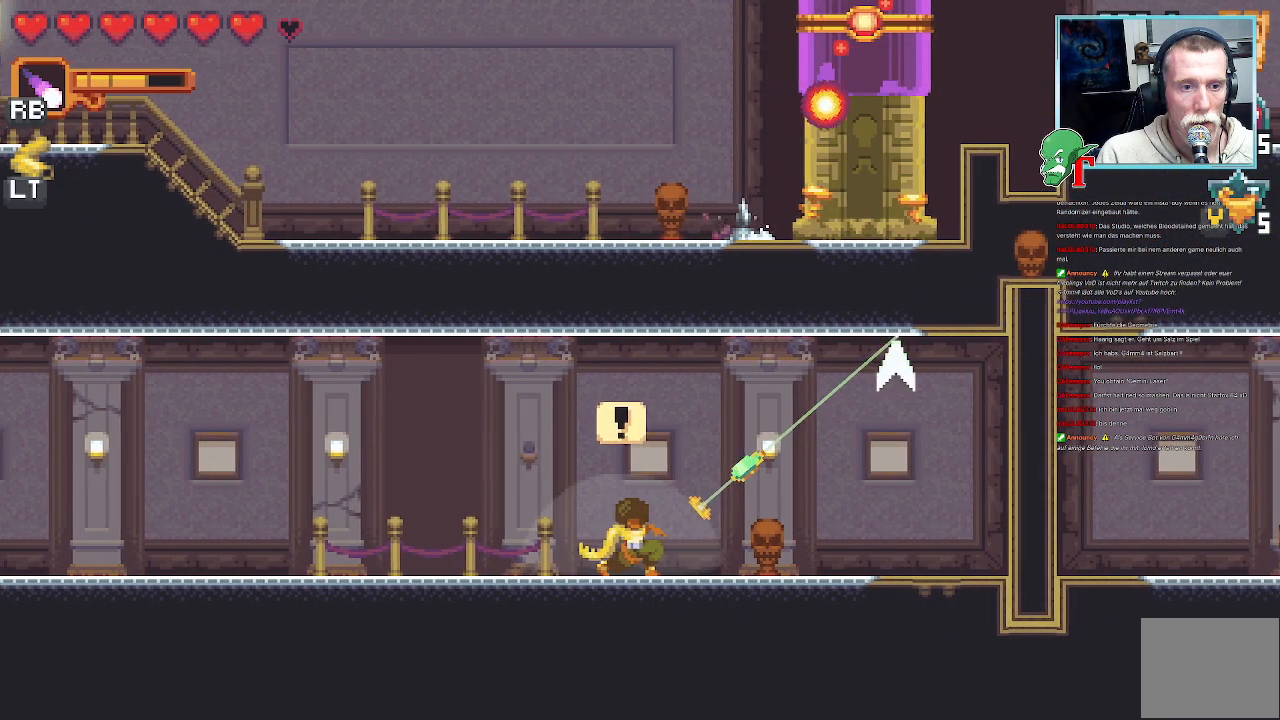
{"buttons": [], "left_stick": "up-right", "right_stick": "center", "events": [[135, "left_stick", "right"], [336, "left_stick", "up-right"]]}
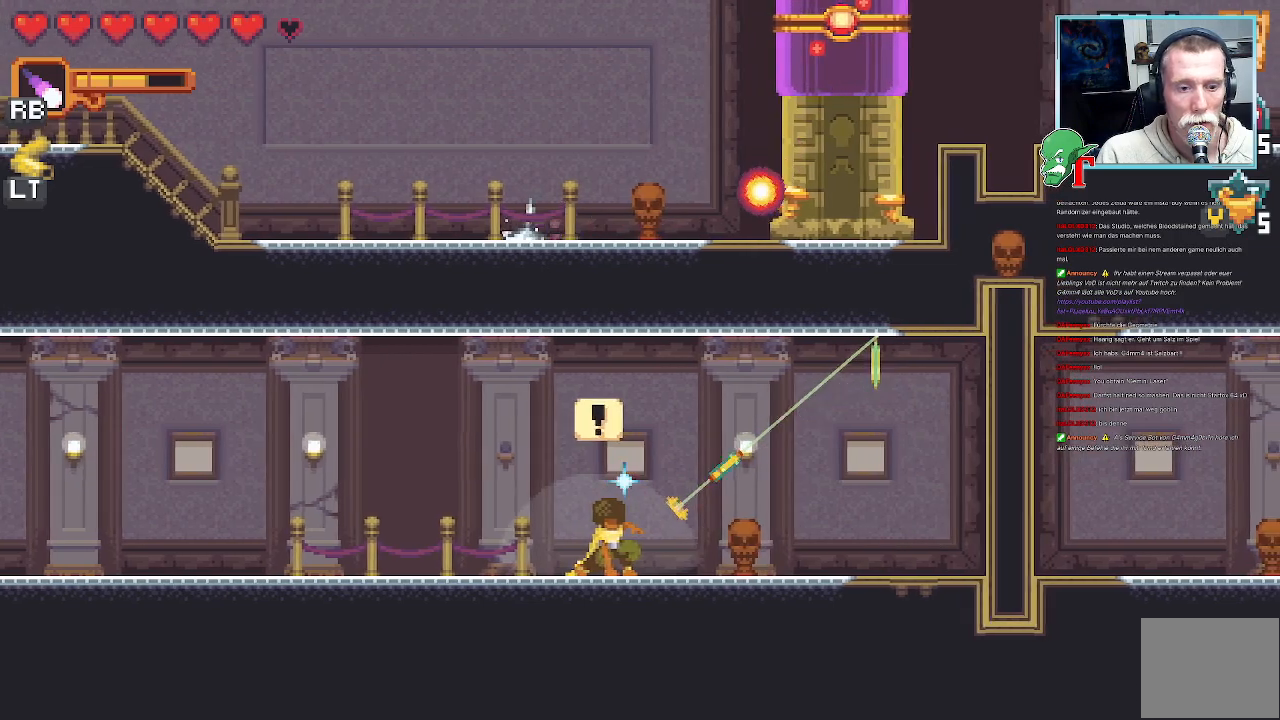
{"buttons": [], "left_stick": "up-left", "right_stick": "center", "events": [[353, "left_stick", "up-left"]]}
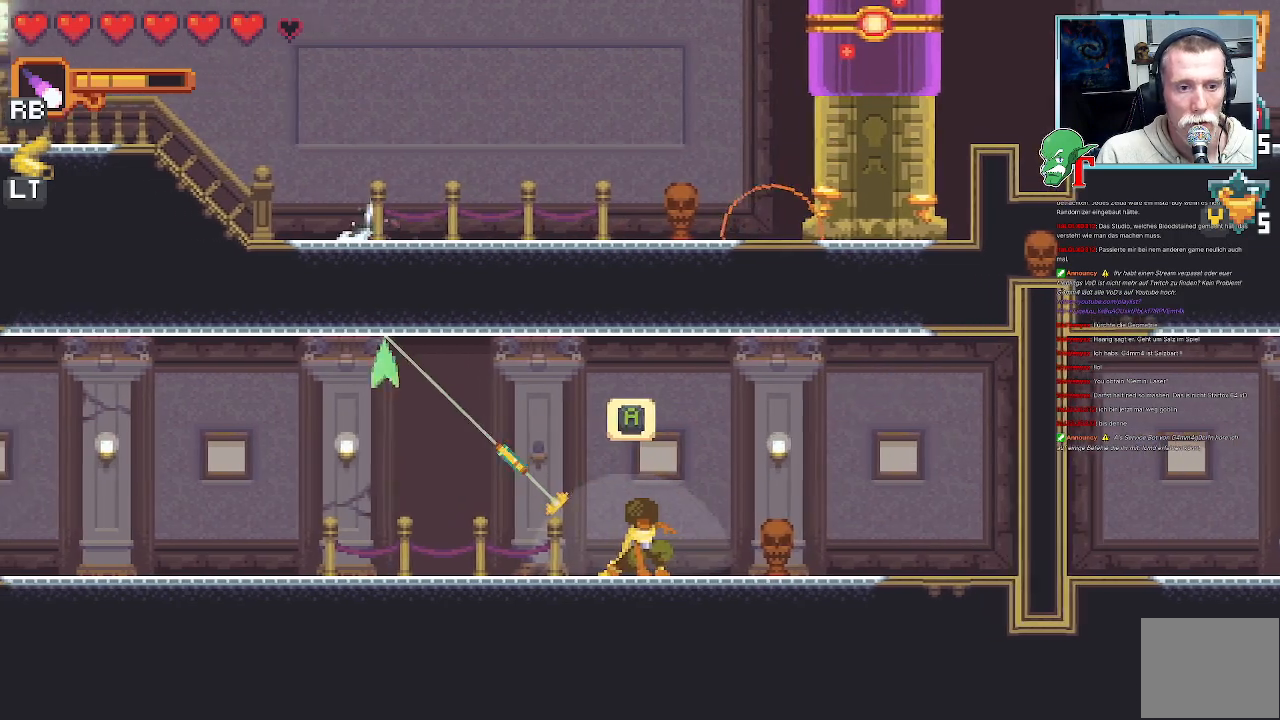
{"buttons": [], "left_stick": "down-left", "right_stick": "center", "events": [[235, "CROSS", "down"], [386, "CROSS", "up"], [453, "left_stick", "down-left"]]}
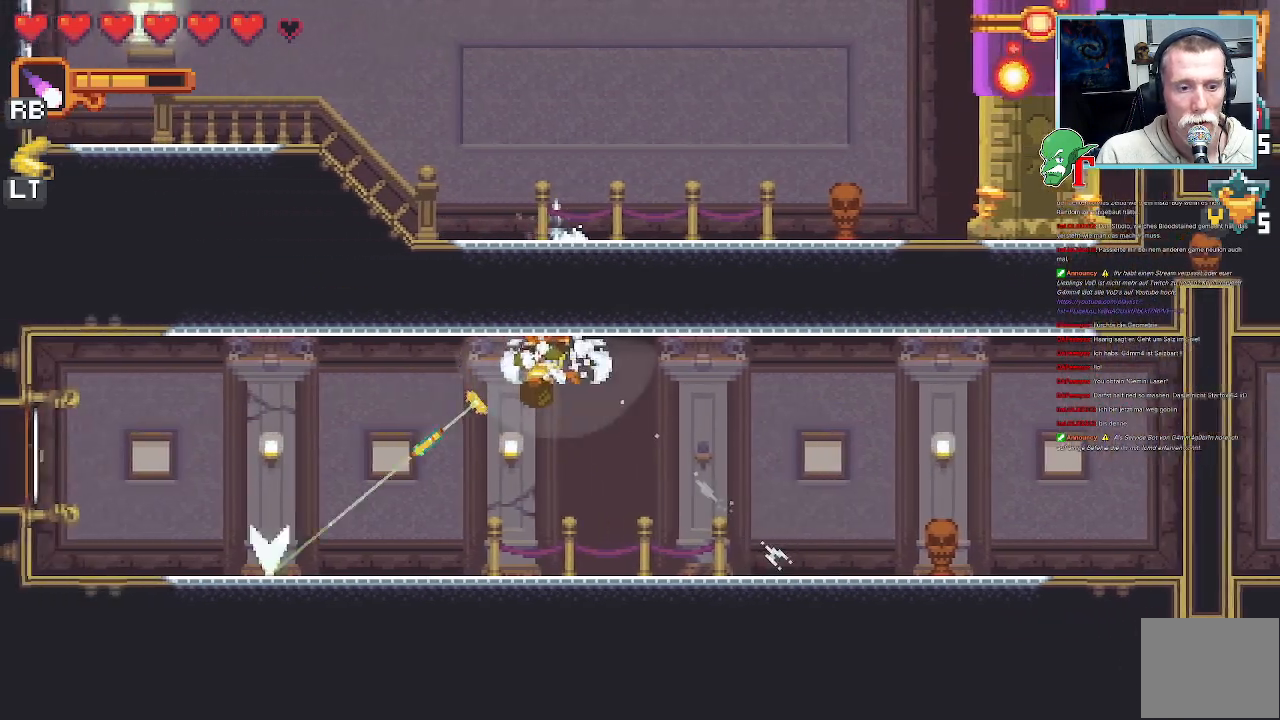
{"buttons": [], "left_stick": "left", "right_stick": "center", "events": [[16, "CROSS", "down"], [151, "CROSS", "up"], [201, "left_stick", "up-left"], [218, "CROSS", "down"], [386, "CROSS", "up"], [436, "left_stick", "left"]]}
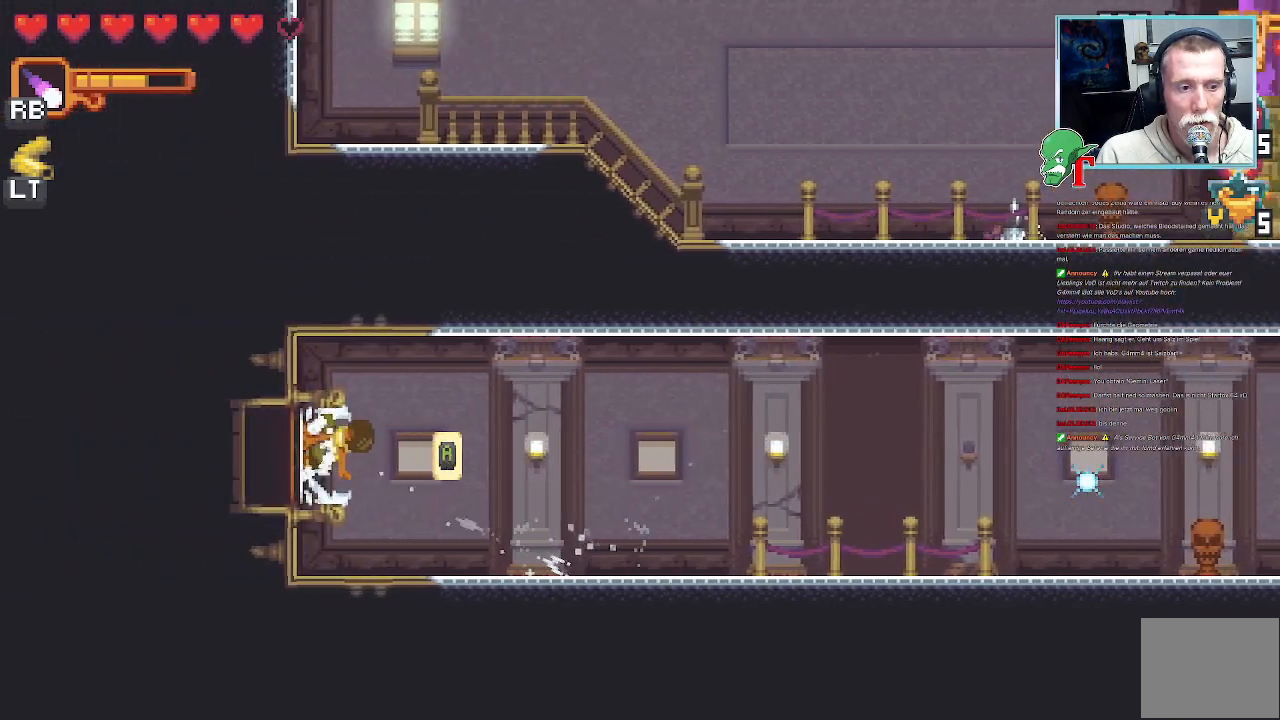
{"buttons": ["CROSS"], "left_stick": "center", "right_stick": "center", "events": [[268, "left_stick", "center"], [352, "CROSS", "down"]]}
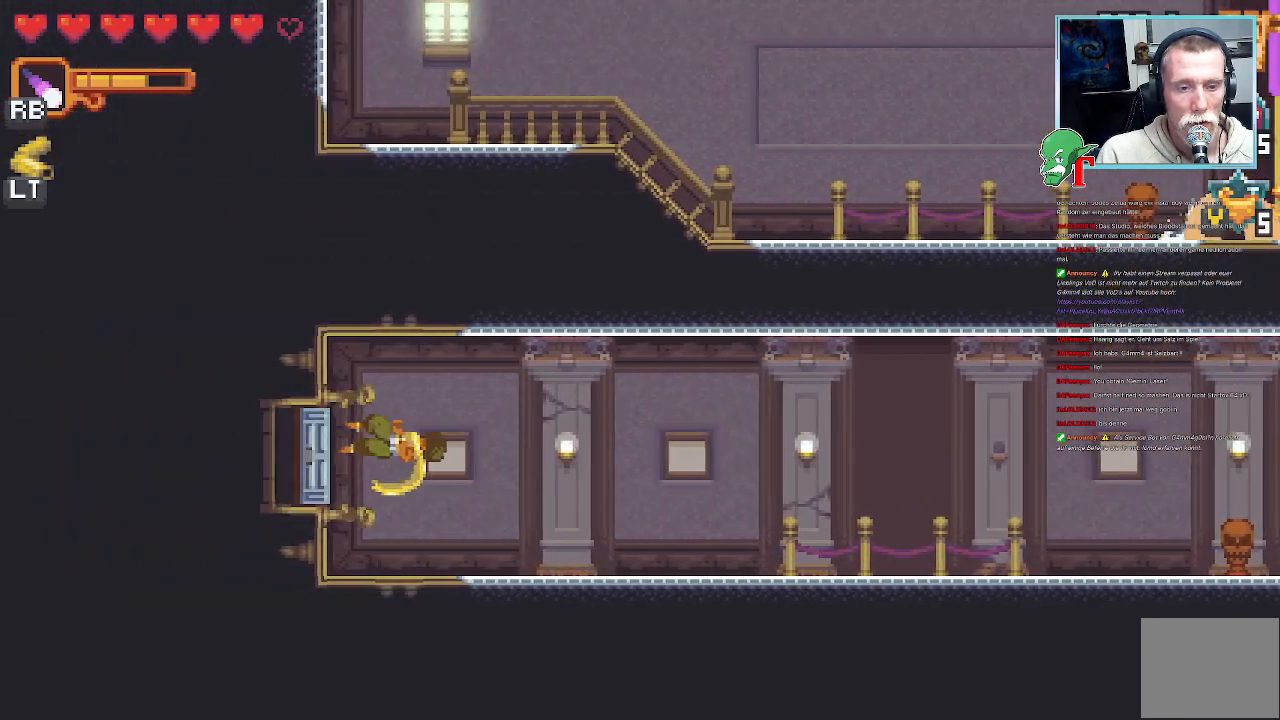
{"buttons": [], "left_stick": "center", "right_stick": "center", "events": [[17, "CROSS", "up"]]}
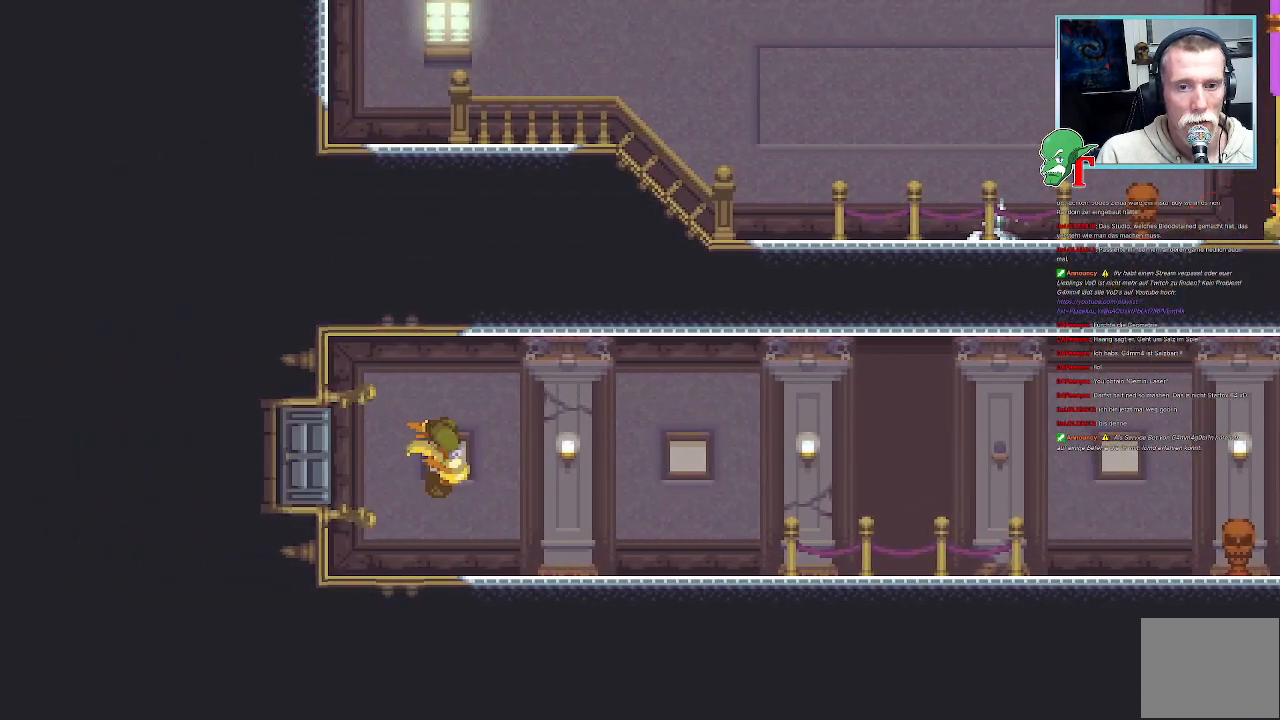
{"buttons": [], "left_stick": "center", "right_stick": "center", "events": []}
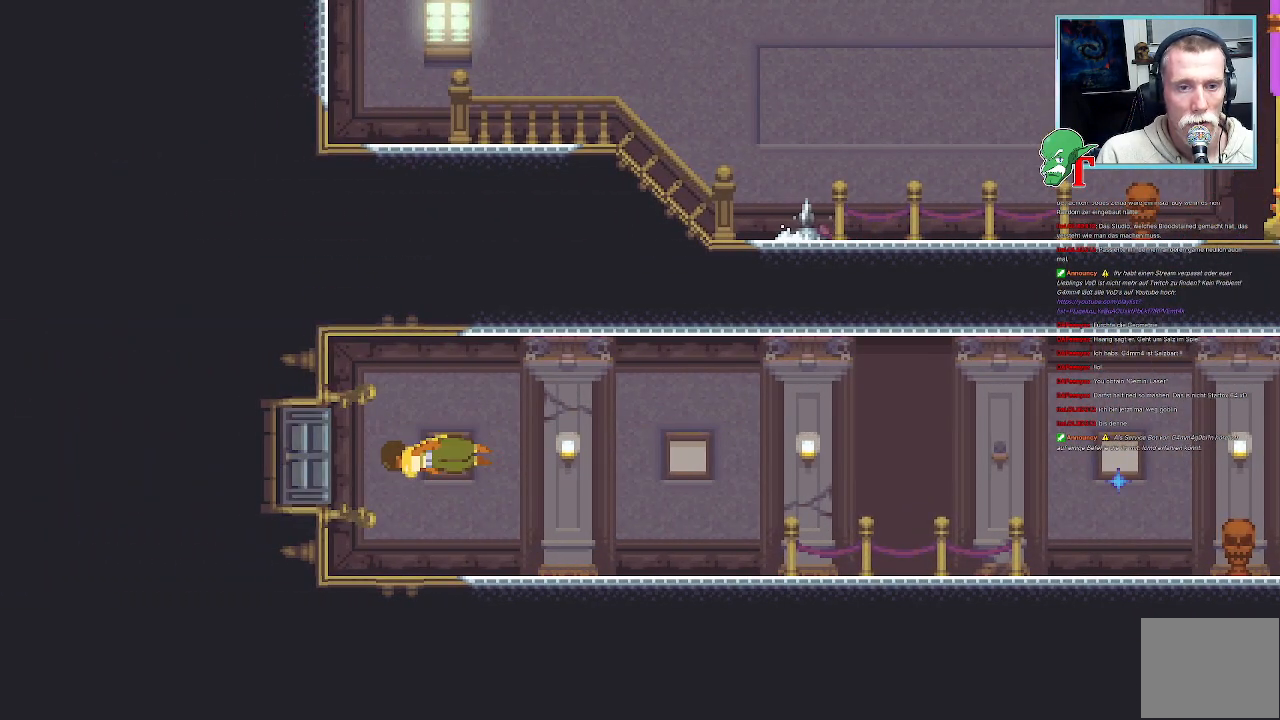
{"buttons": [], "left_stick": "center", "right_stick": "center", "events": []}
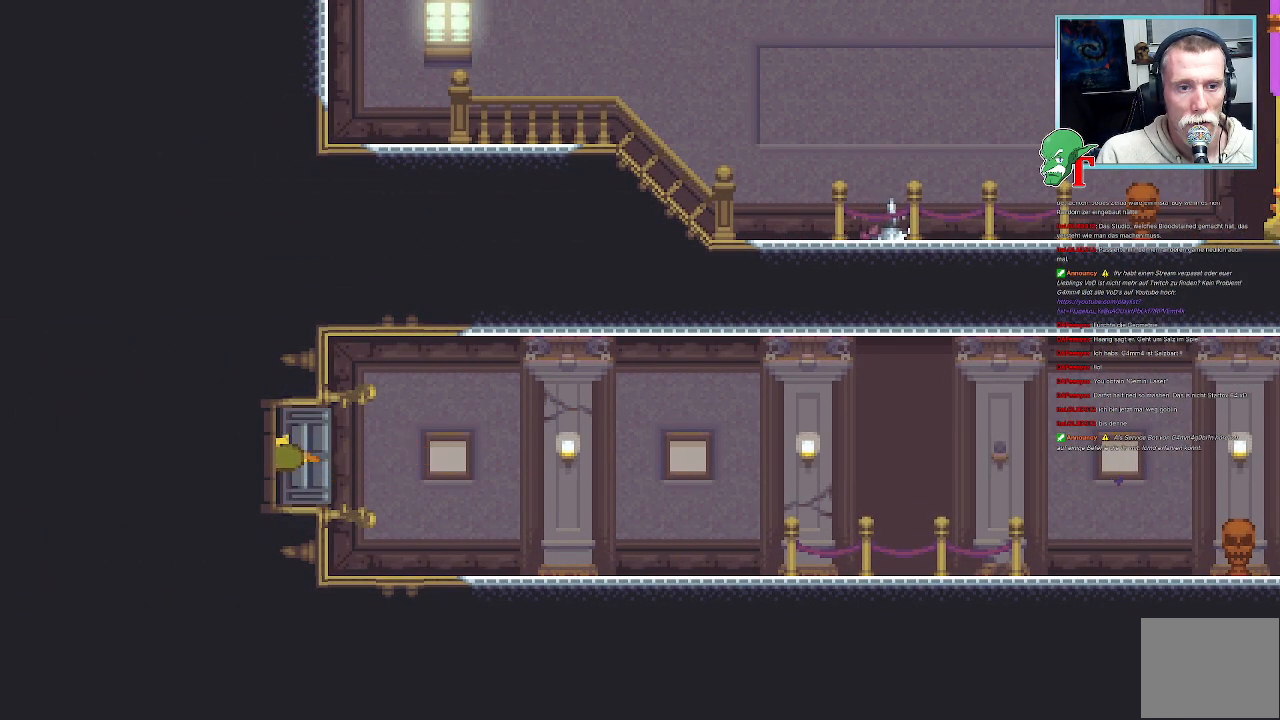
{"buttons": [], "left_stick": "center", "right_stick": "center", "events": []}
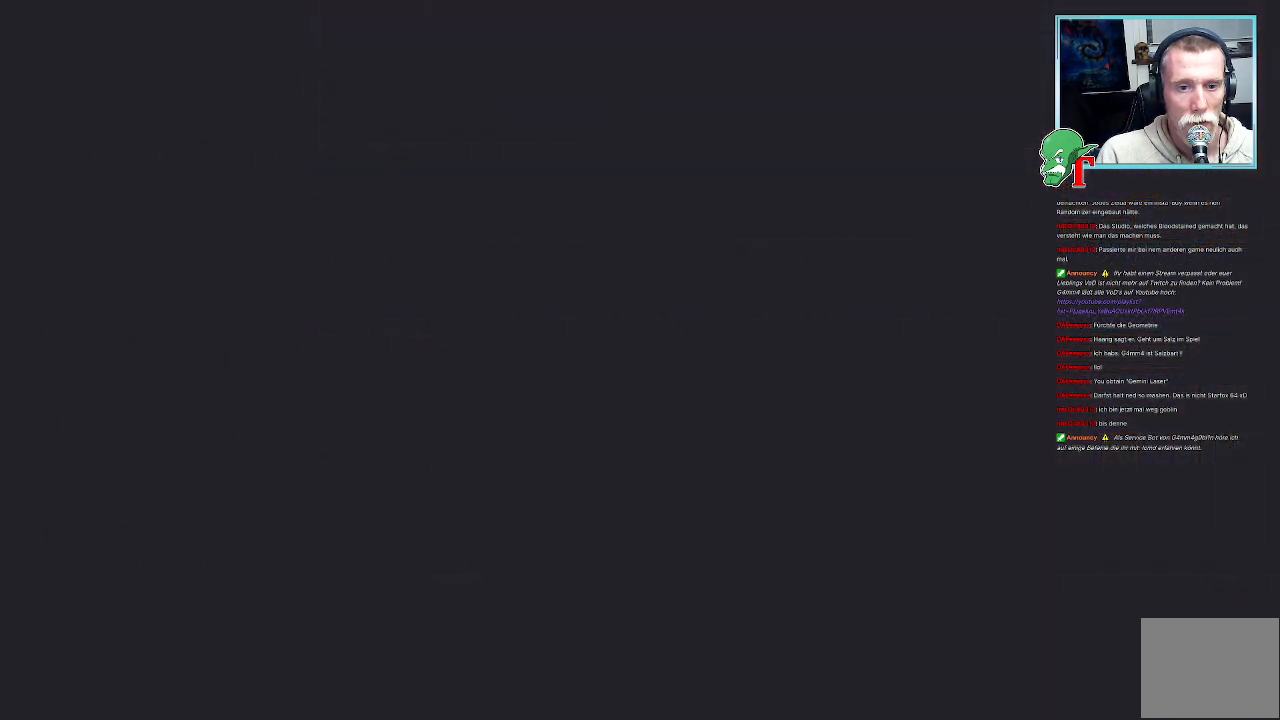
{"buttons": [], "left_stick": "center", "right_stick": "center", "events": []}
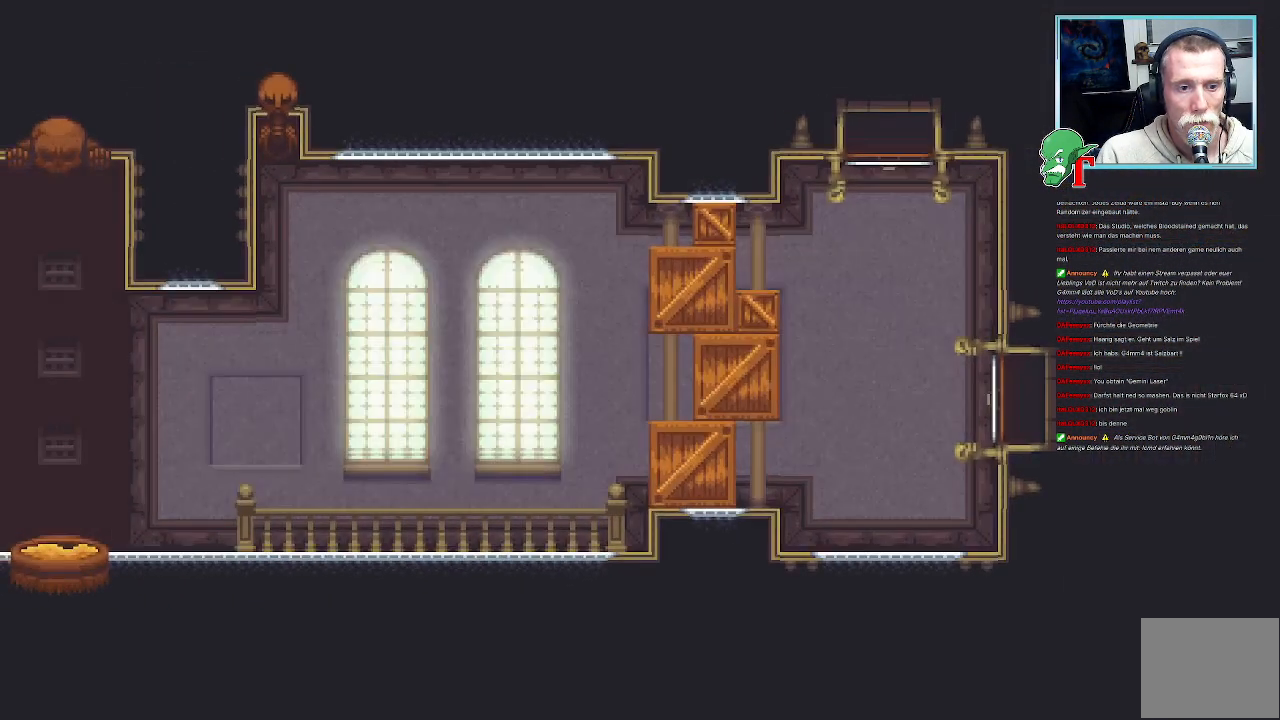
{"buttons": [], "left_stick": "center", "right_stick": "center", "events": []}